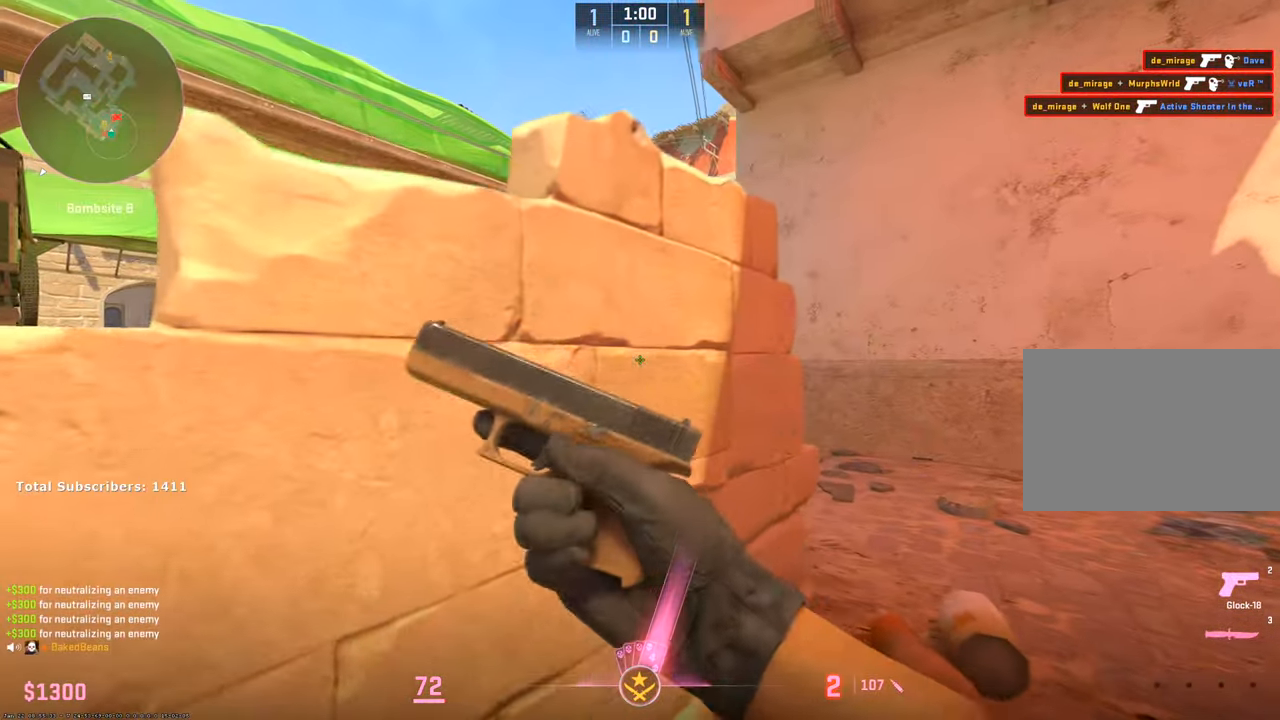
Gameplay with keyboard and mouse; each line is a JSON object with the keys and mouse buttons held at the frame after it. "events" lists presses ("down") and releases ("up") of "1", "2", "3", "4", "5", "a", "alt", "b", "c", "ctrl", "d", "e", "f", "g", "q", "r", "s", "shift", "space", "t", "tab", "v", "w", "x", "z", "mouse_left", "mouse_wheel", "mouse_right", "mouse_mb4" and "mouse_mb5" between this image and that frame as [ms after this image, input, new state], when the widget could be followed in between. "mouse_left", "mouse_wheel", "mouse_right", "mouse_mb4", "mouse_mb5" = the "left", "wheel", "right", "mb4", "mb5" buttons of the "mouse" list. No other keys are recorded. "wheel" means that the mouse wheel is clicked or scrolled. Not read: mouse_move.
{"keys": ["ctrl", "s"], "mouse": [], "events": [[200, "a", "up"], [250, "d", "down"], [283, "s", "down"], [350, "d", "up"], [417, "d", "down"], [500, "d", "up"]]}
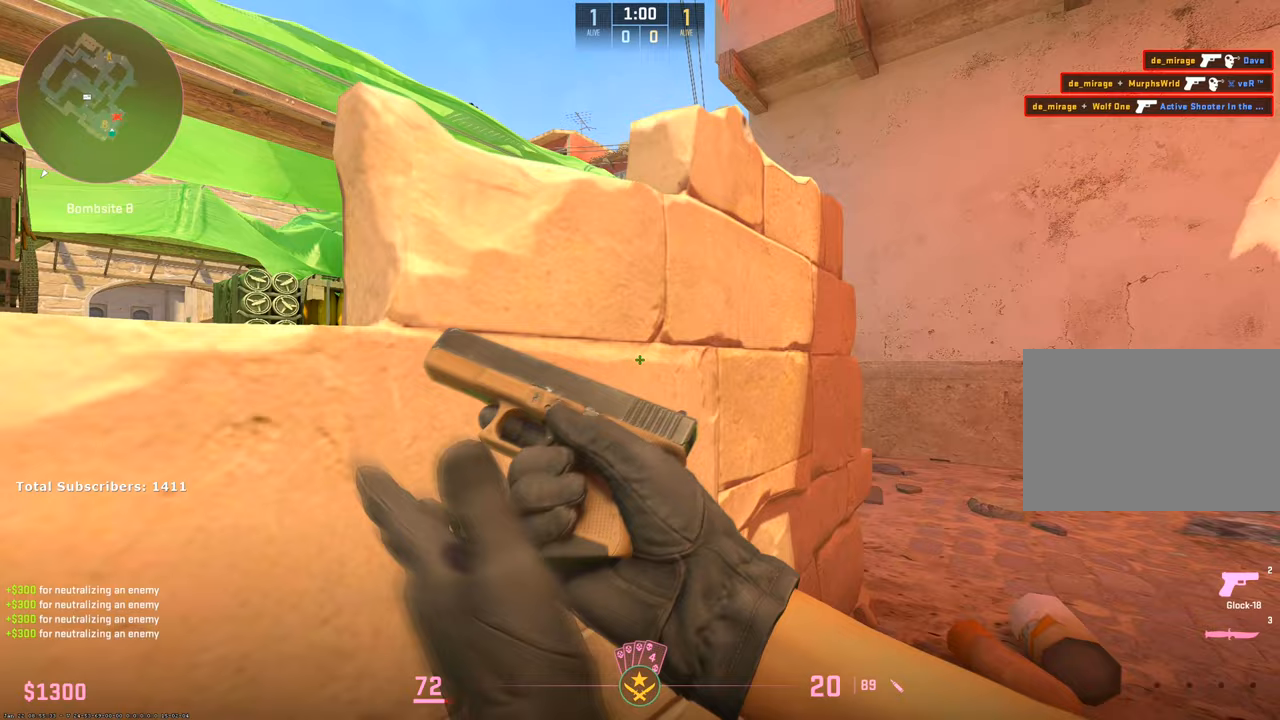
{"keys": ["ctrl", "w"], "mouse": [], "events": [[83, "d", "down"], [267, "s", "up"], [367, "w", "down"], [467, "d", "up"]]}
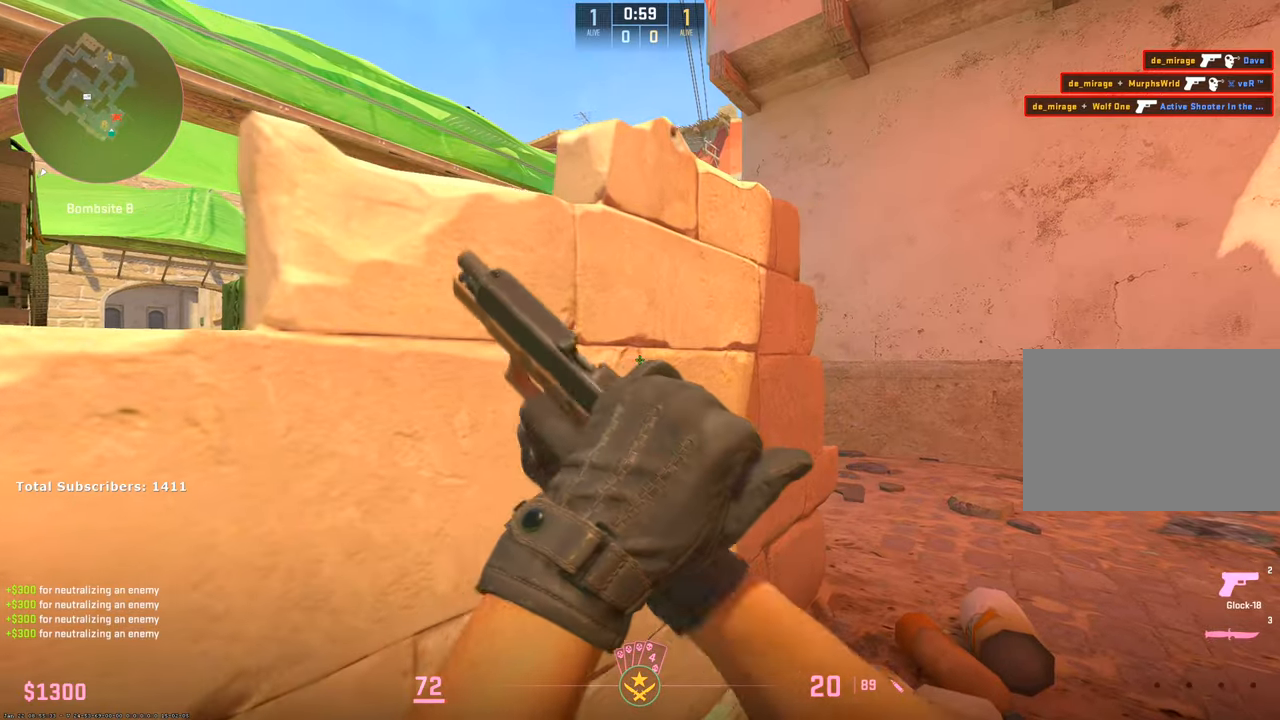
{"keys": ["a", "s"], "mouse": []}
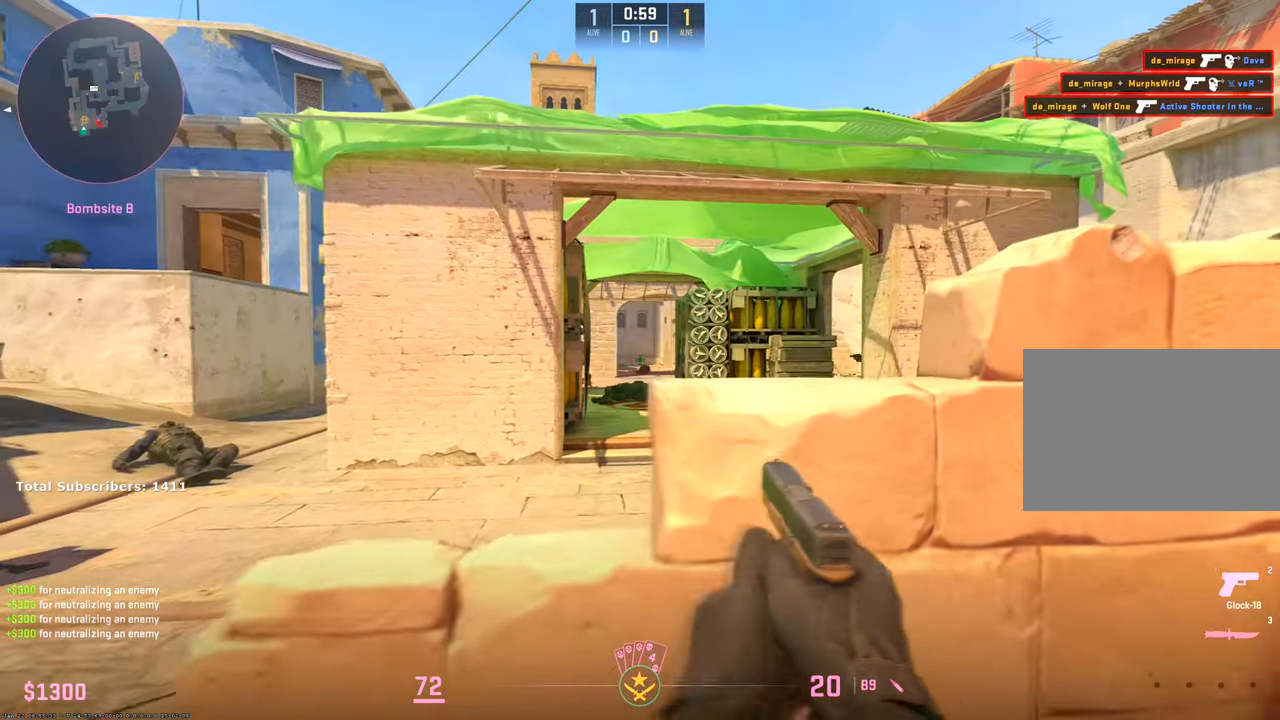
{"keys": ["d"], "mouse": [], "events": [[17, "s", "up"], [167, "d", "down"], [183, "a", "up"], [317, "mouse_left", "down"], [433, "mouse_left", "up"]]}
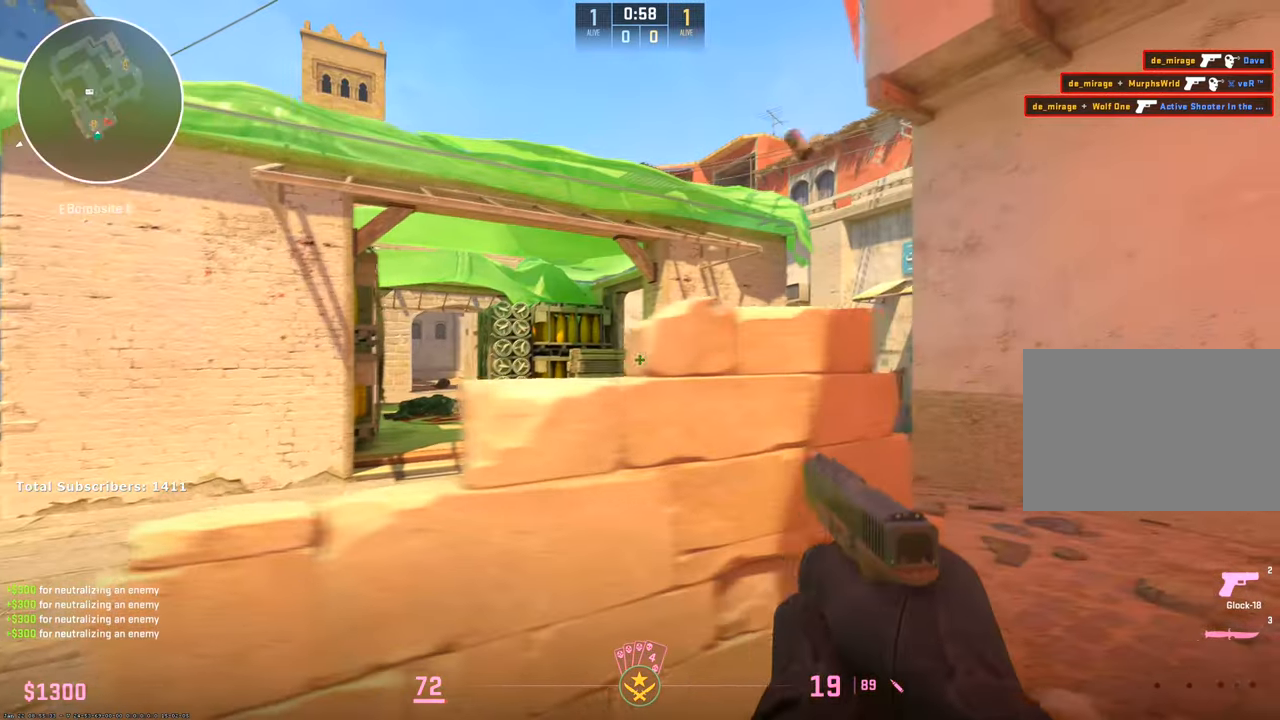
{"keys": ["d"], "mouse": [], "events": [[200, "a", "down"], [250, "d", "up"], [450, "d", "down"], [483, "a", "up"]]}
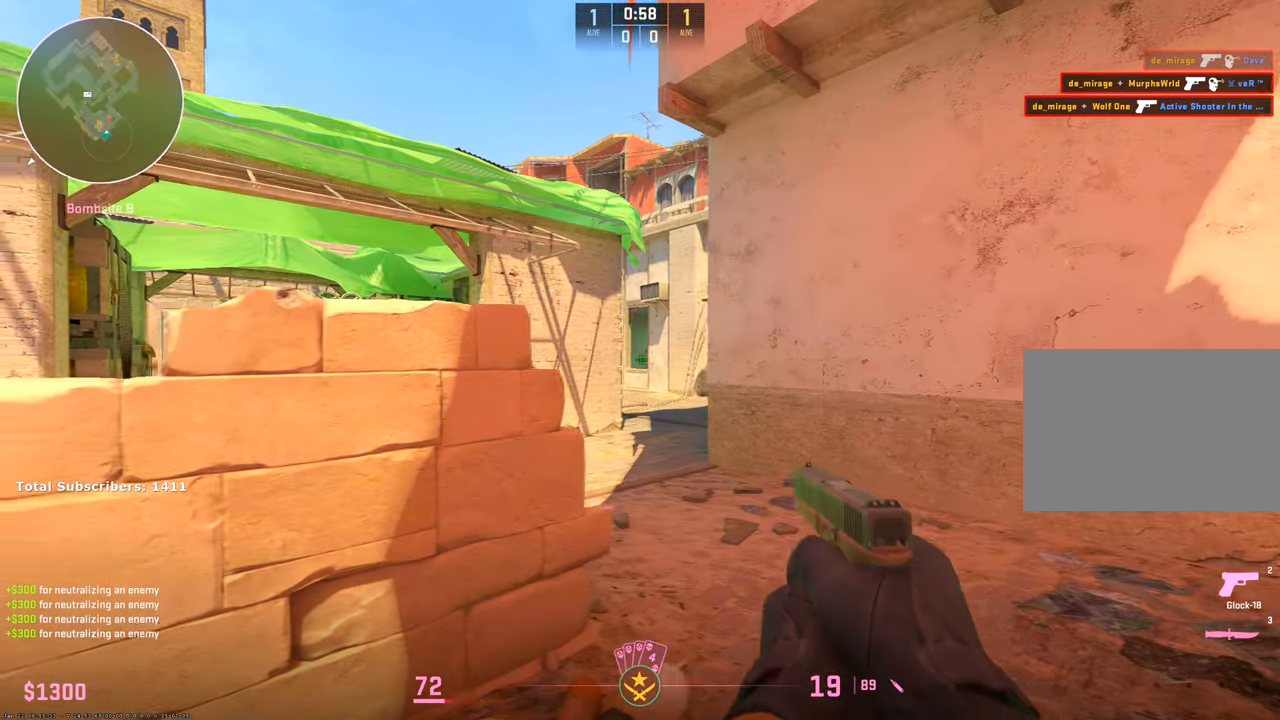
{"keys": ["d"], "mouse": [], "events": [[100, "a", "down"], [133, "d", "up"], [217, "d", "down"], [233, "a", "up"], [317, "a", "down"], [367, "d", "up"], [450, "d", "down"], [467, "a", "up"]]}
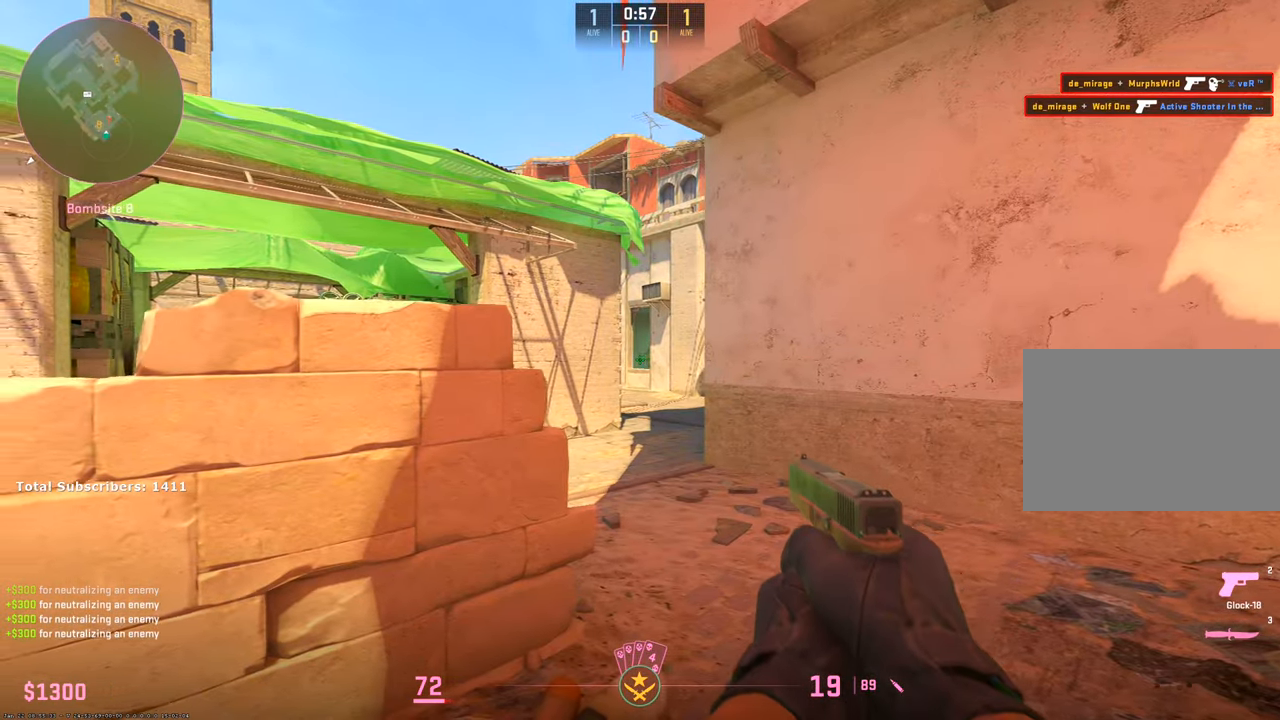
{"keys": ["a"], "mouse": [], "events": [[33, "a", "down"], [67, "d", "up"]]}
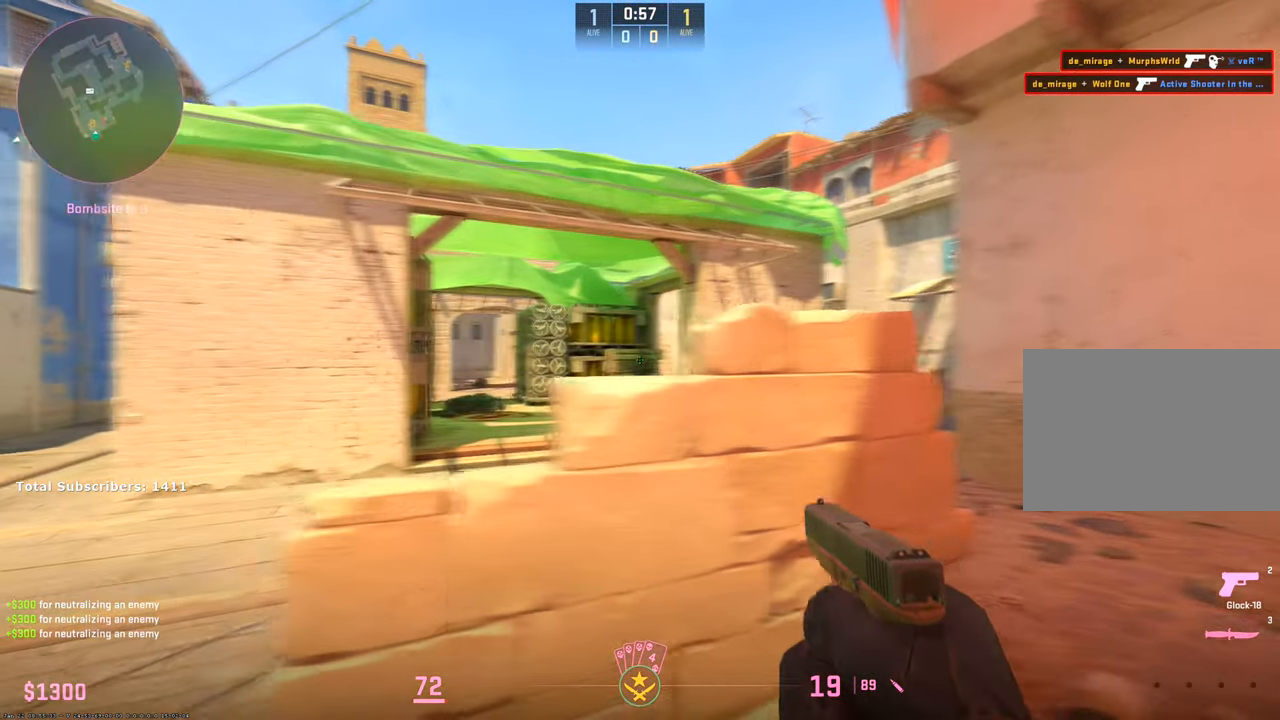
{"keys": ["d"], "mouse": ["left"], "events": [[33, "d", "down"], [50, "a", "up"], [167, "a", "down"], [200, "d", "up"], [283, "a", "up"], [283, "d", "down"], [333, "mouse_left", "down"], [433, "mouse_left", "up"], [483, "mouse_left", "down"]]}
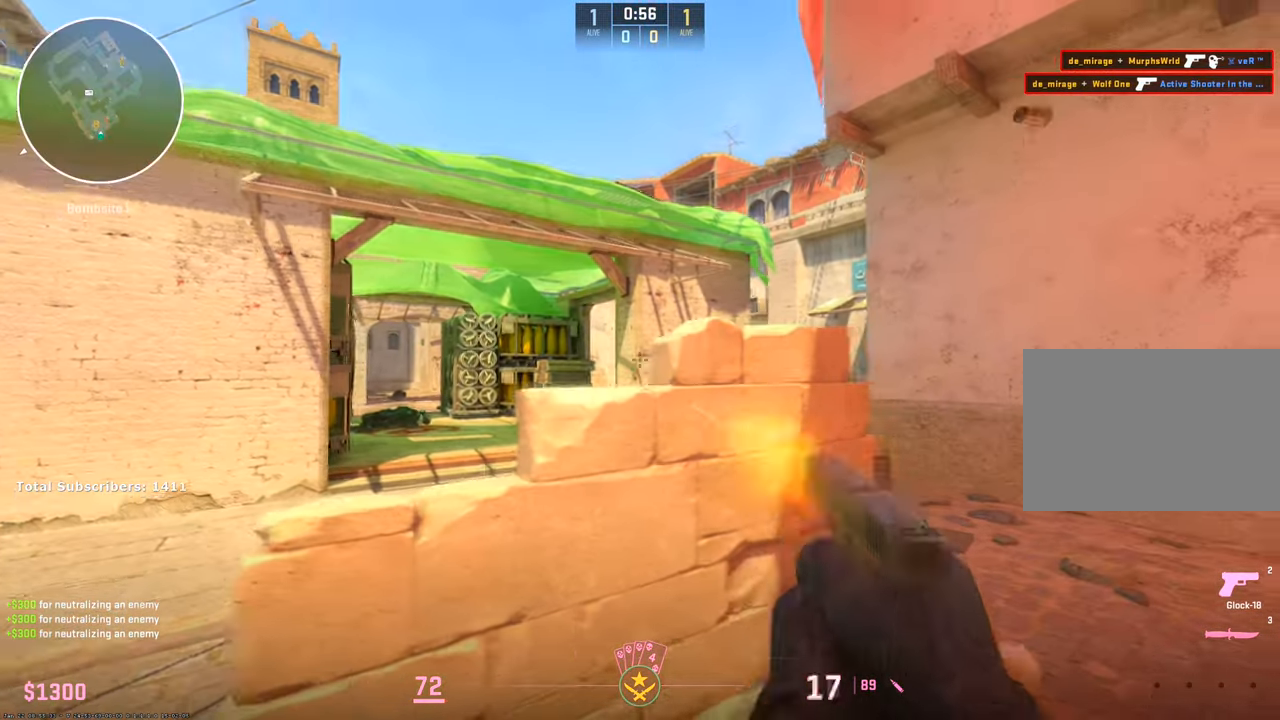
{"keys": ["d"], "mouse": [], "events": [[67, "mouse_left", "up"], [333, "a", "down"], [367, "d", "up"], [483, "d", "down"], [500, "a", "up"]]}
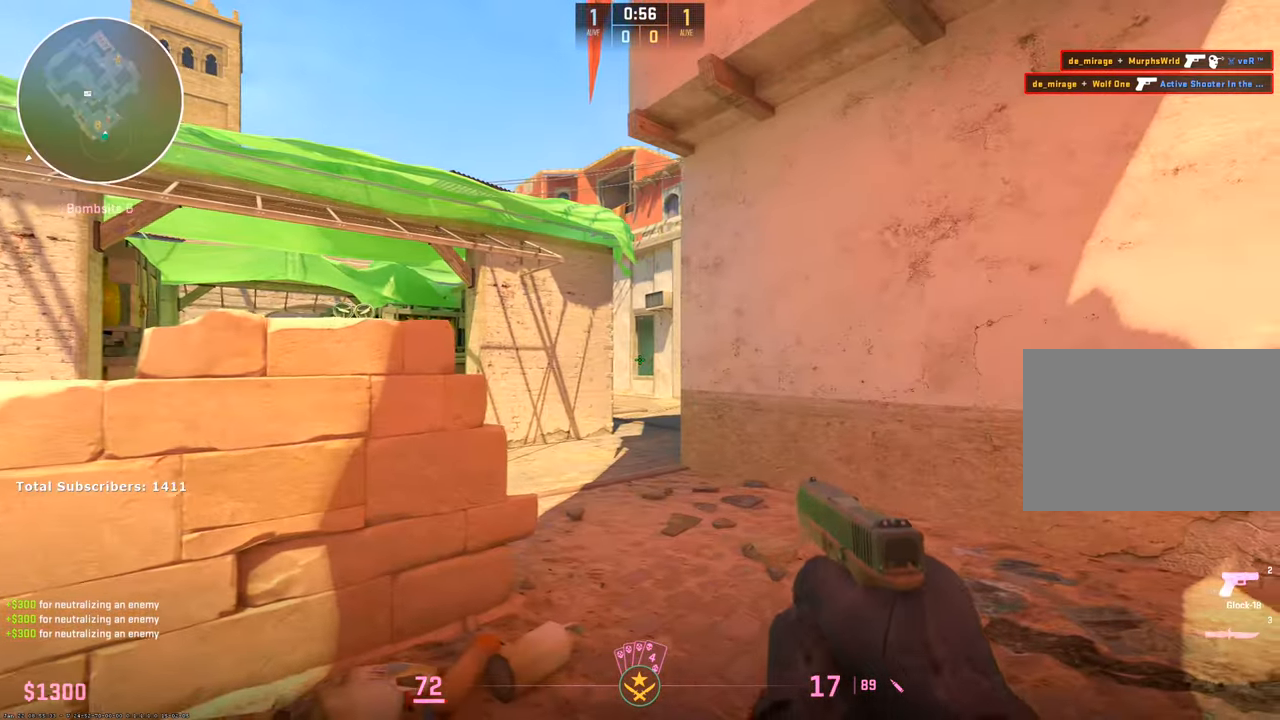
{"keys": ["a"], "mouse": [], "events": [[67, "a", "down"], [100, "d", "up"], [183, "a", "up"], [183, "d", "down"], [267, "a", "down"], [300, "d", "up"]]}
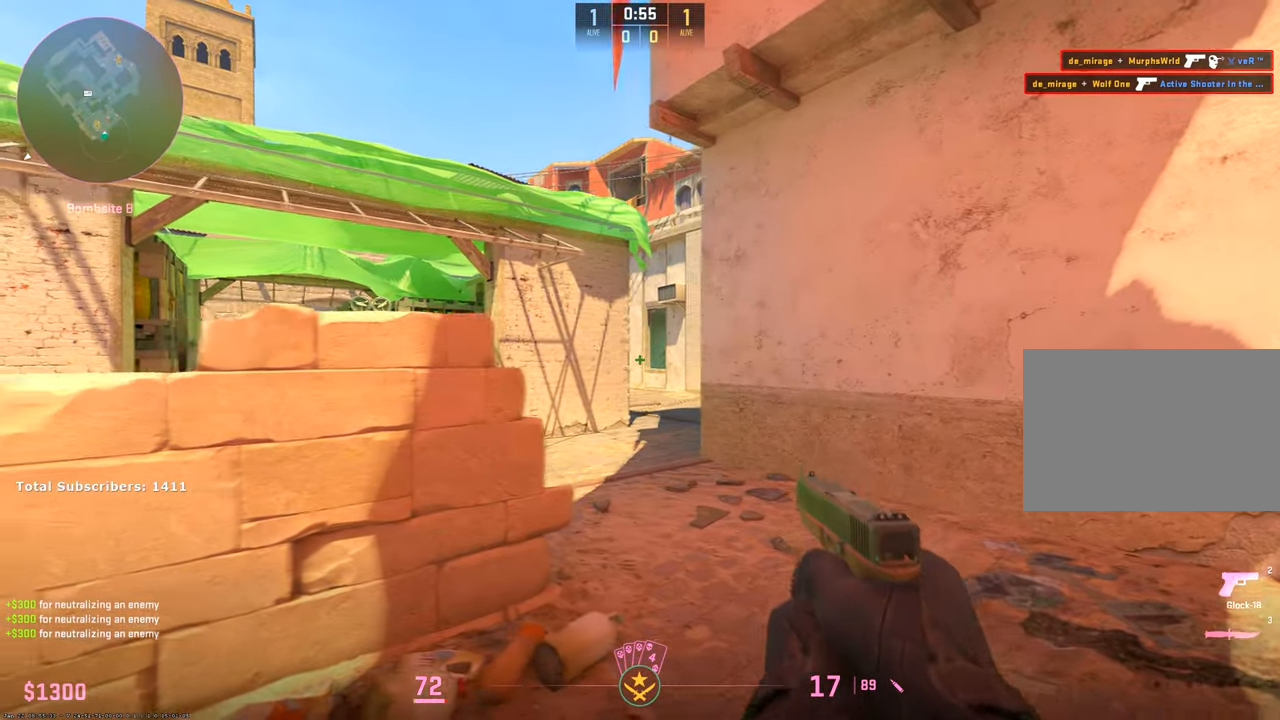
{"keys": ["a"], "mouse": [], "events": [[233, "d", "down"], [317, "d", "up"]]}
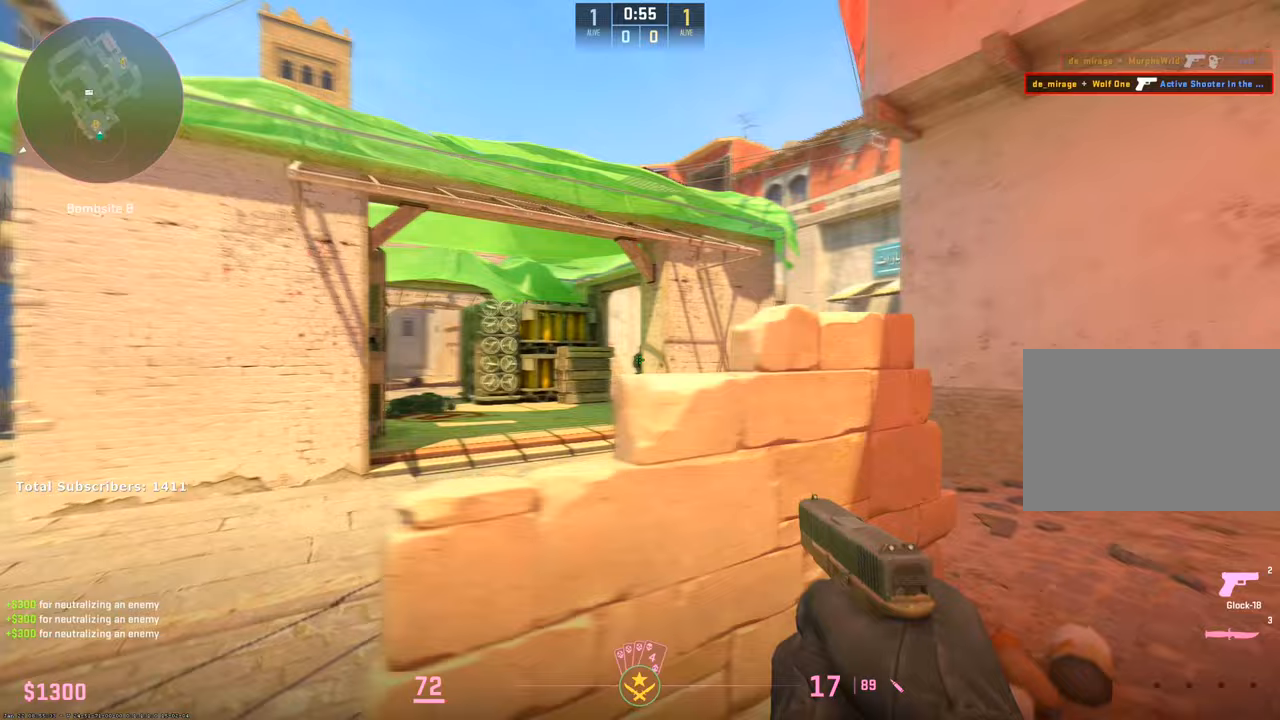
{"keys": ["d"], "mouse": [], "events": [[250, "d", "down"], [267, "a", "up"], [350, "mouse_left", "down"], [483, "mouse_left", "up"]]}
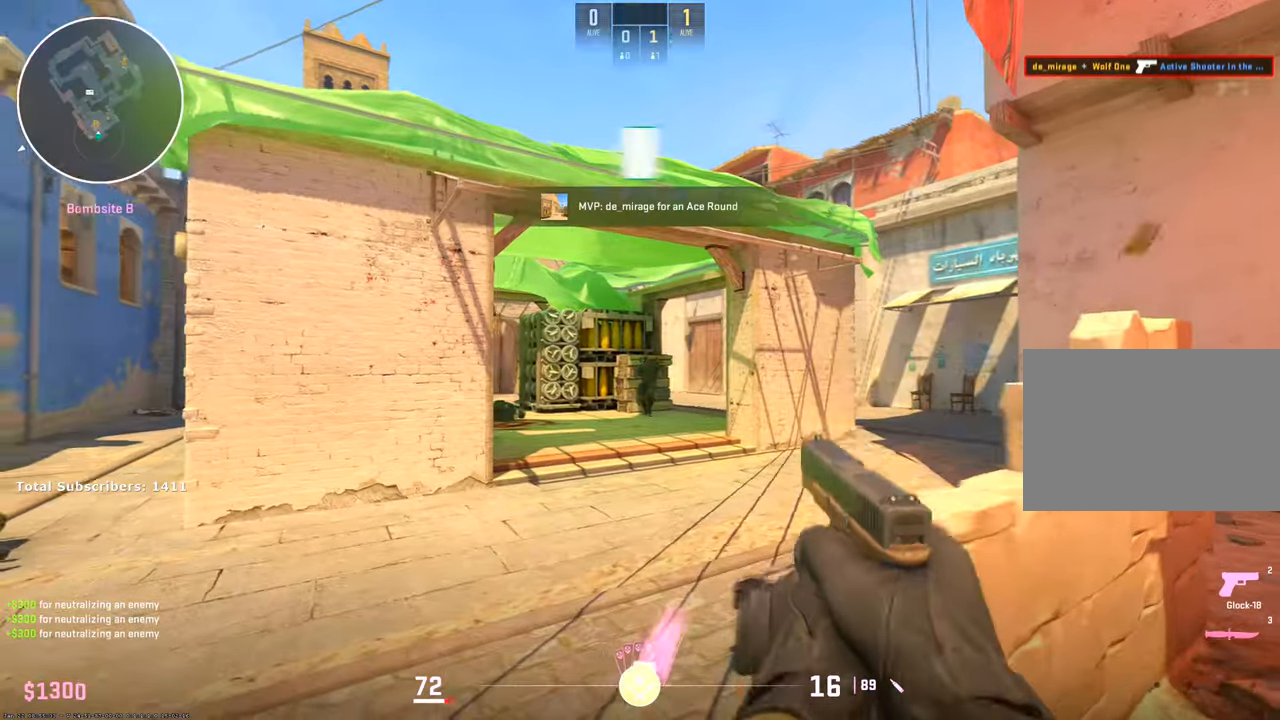
{"keys": ["a", "w"], "mouse": [], "events": [[17, "mouse_left", "down"], [150, "mouse_left", "up"], [217, "a", "down"], [300, "d", "up"], [467, "w", "down"]]}
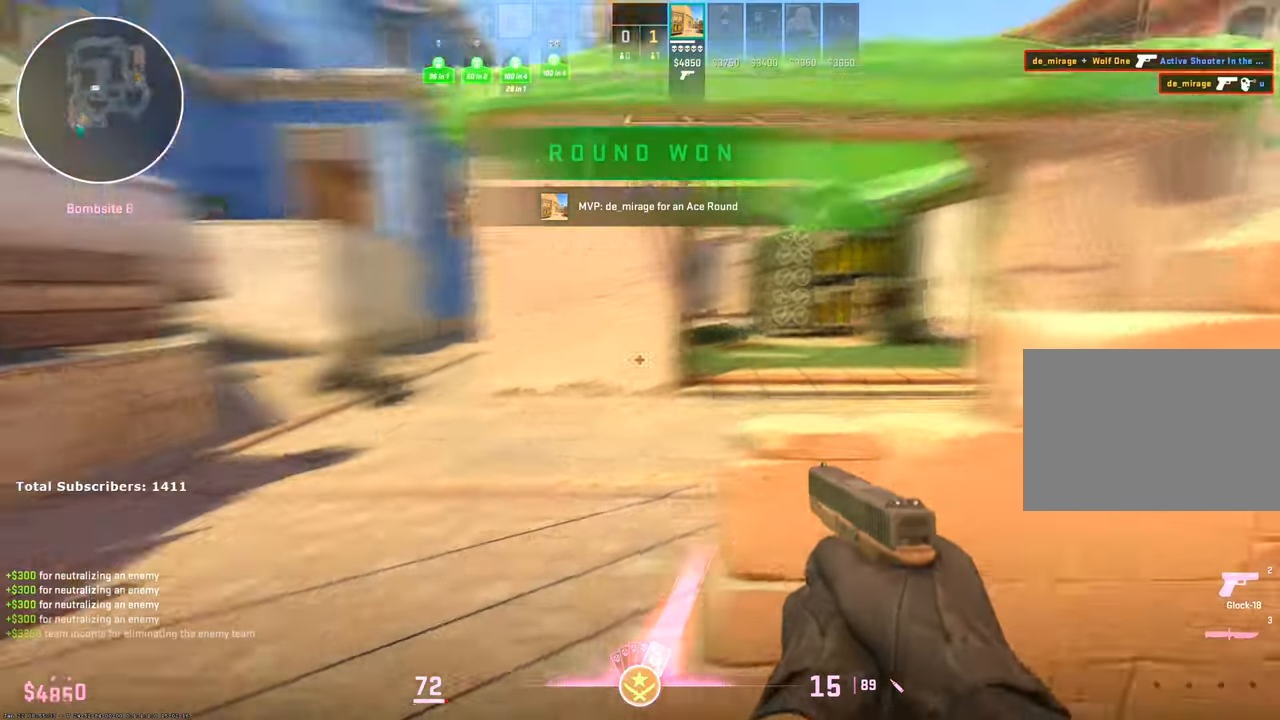
{"keys": ["w"], "mouse": [], "events": [[83, "3", "down"], [100, "a", "up"], [167, "3", "up"], [300, "f", "down"], [433, "f", "up"]]}
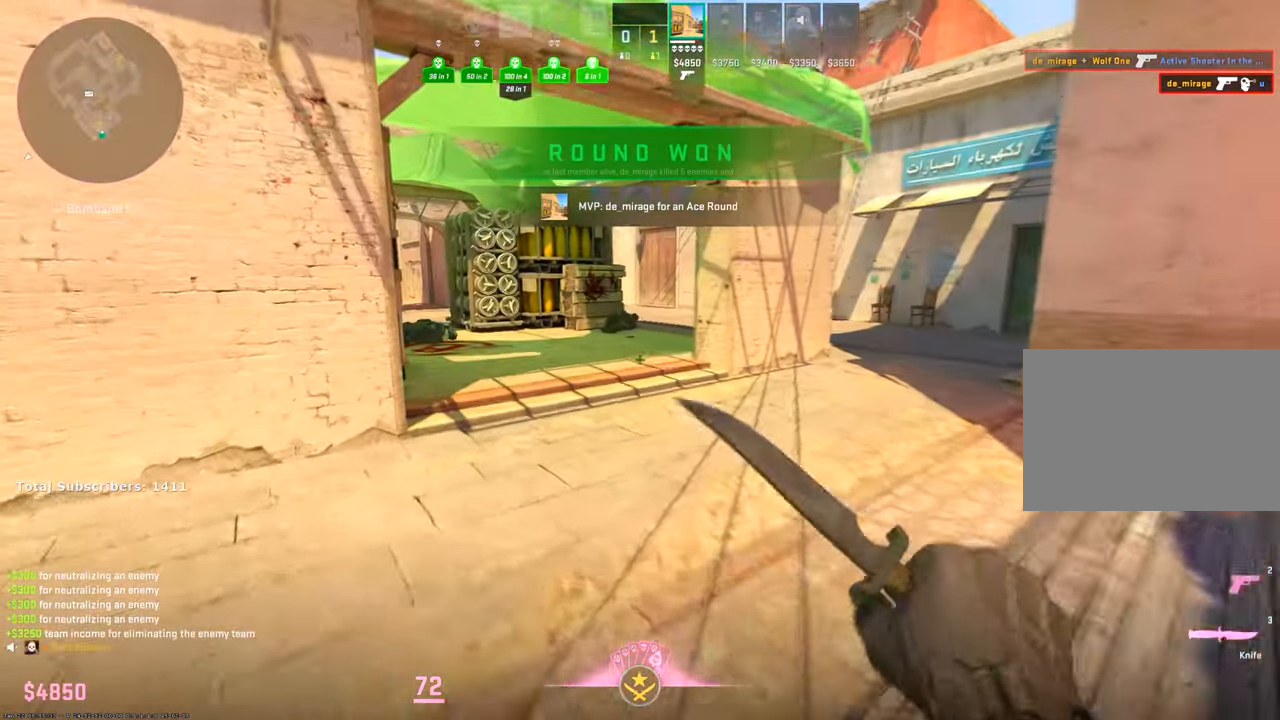
{"keys": ["w"], "mouse": ["left"], "events": [[317, "mouse_left", "down"]]}
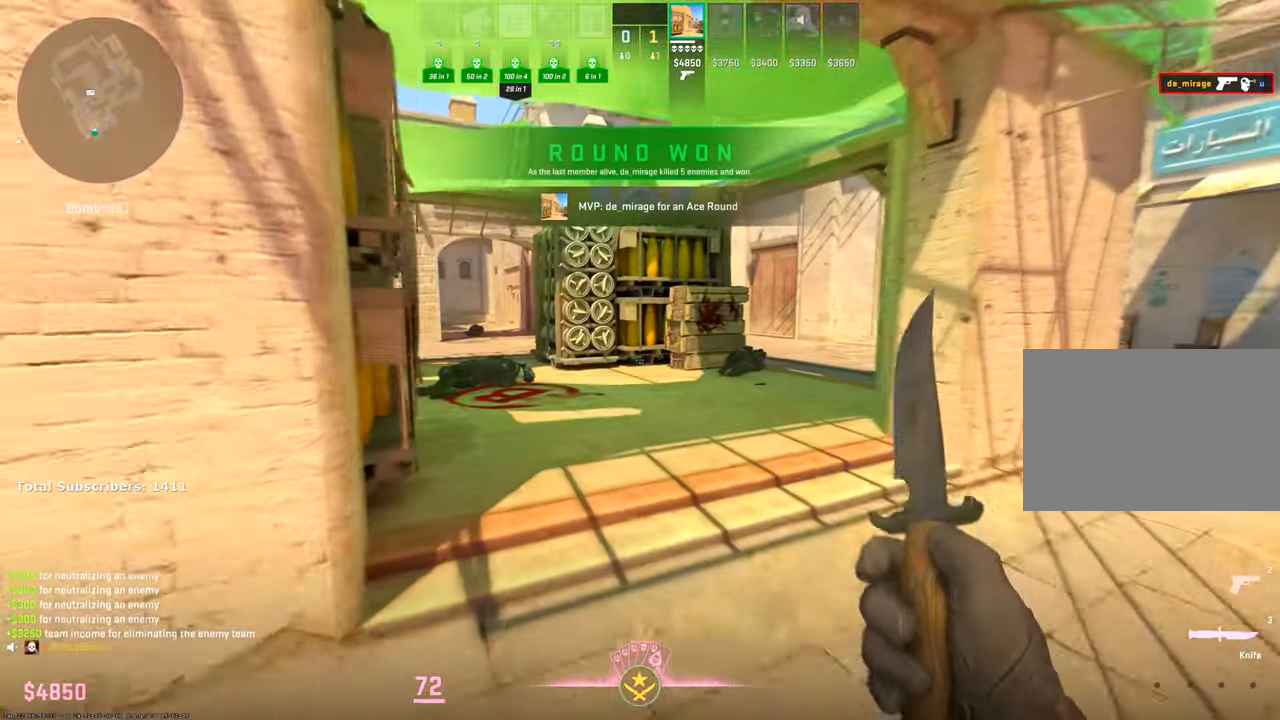
{"keys": ["w"], "mouse": [], "events": [[300, "mouse_left", "up"], [350, "f", "down"], [500, "f", "up"]]}
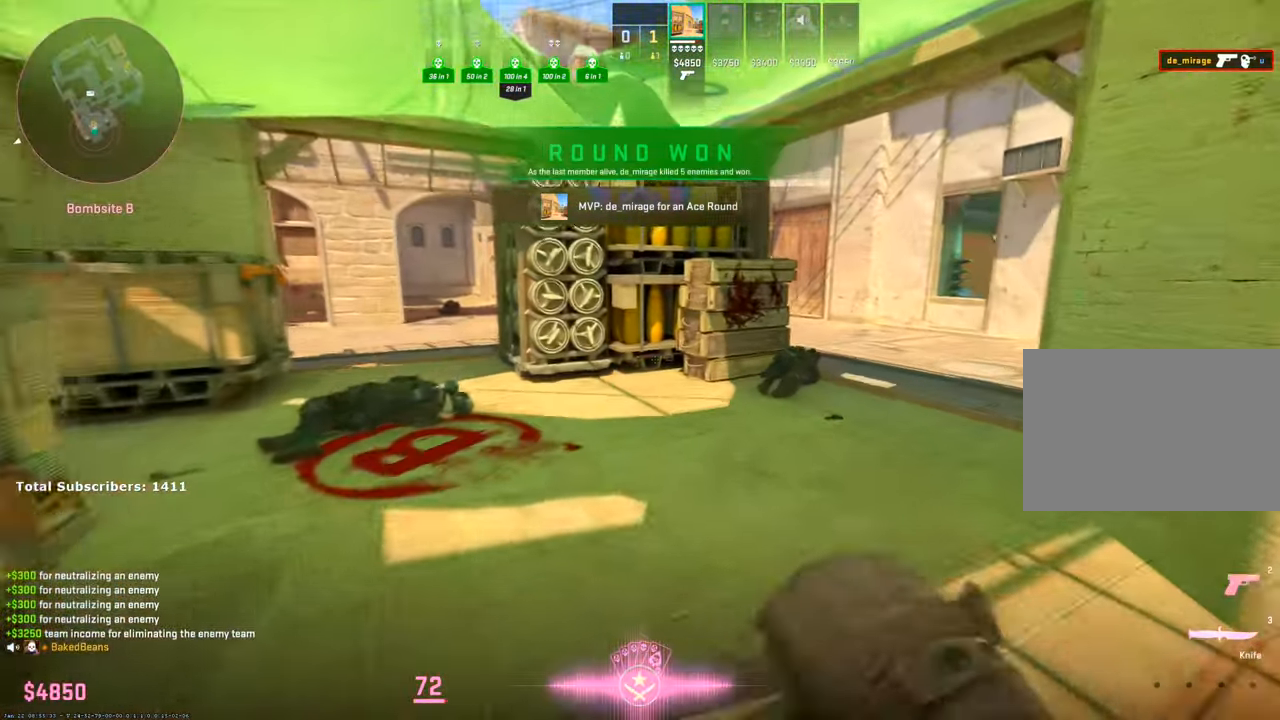
{"keys": ["w"], "mouse": [], "events": []}
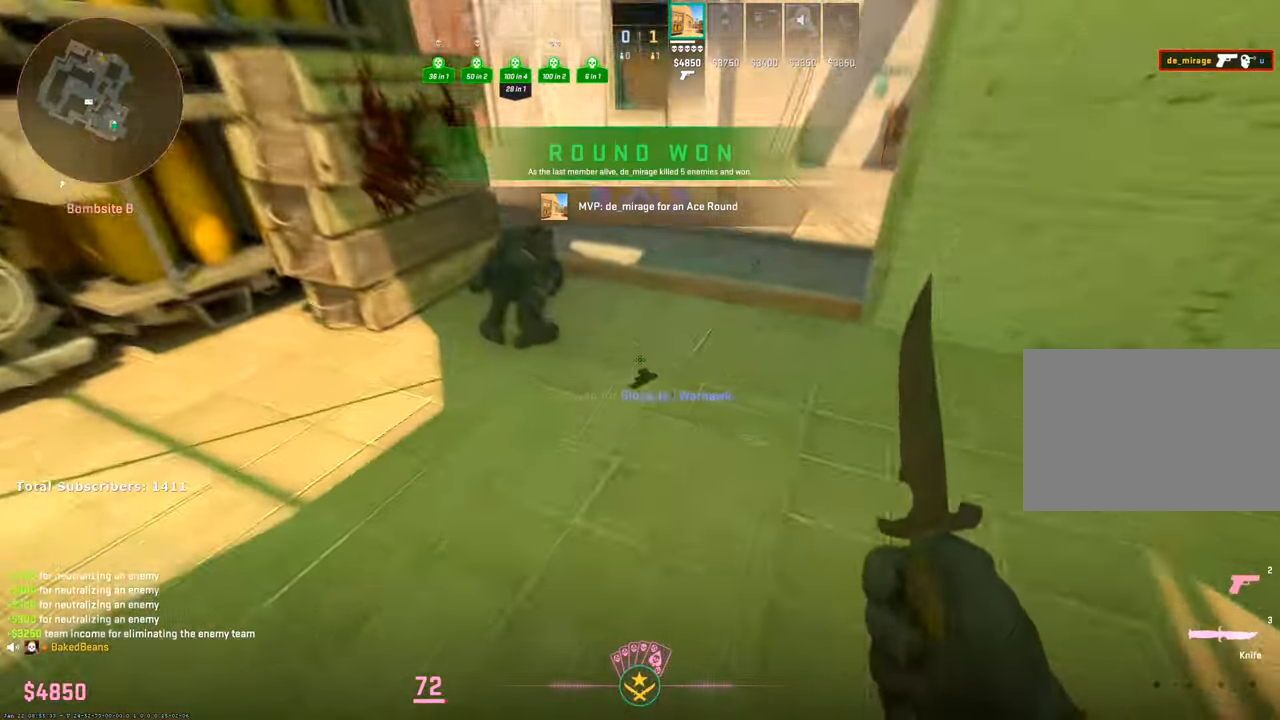
{"keys": ["w"], "mouse": ["right"], "events": [[100, "e", "down"], [100, "mouse_left", "down"], [300, "e", "up"], [350, "mouse_left", "up"], [500, "mouse_right", "down"]]}
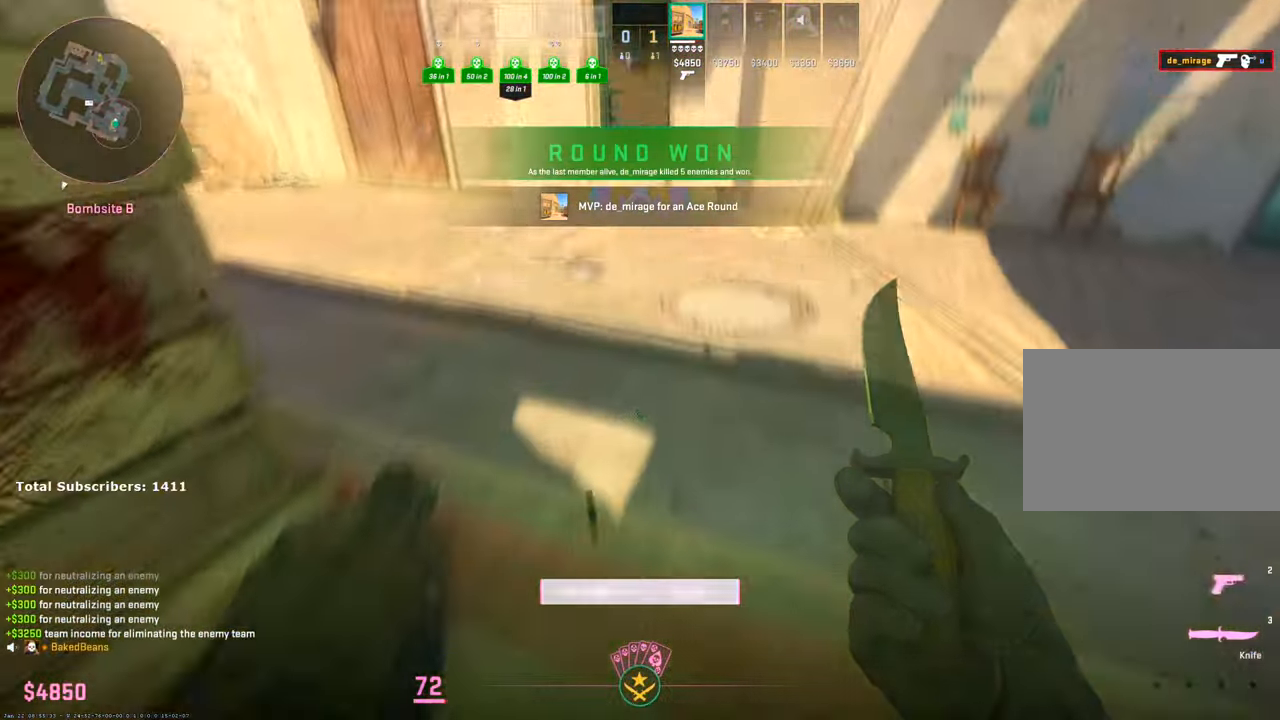
{"keys": ["w"], "mouse": [], "events": [[100, "f", "down"], [217, "mouse_right", "up"], [267, "f", "up"]]}
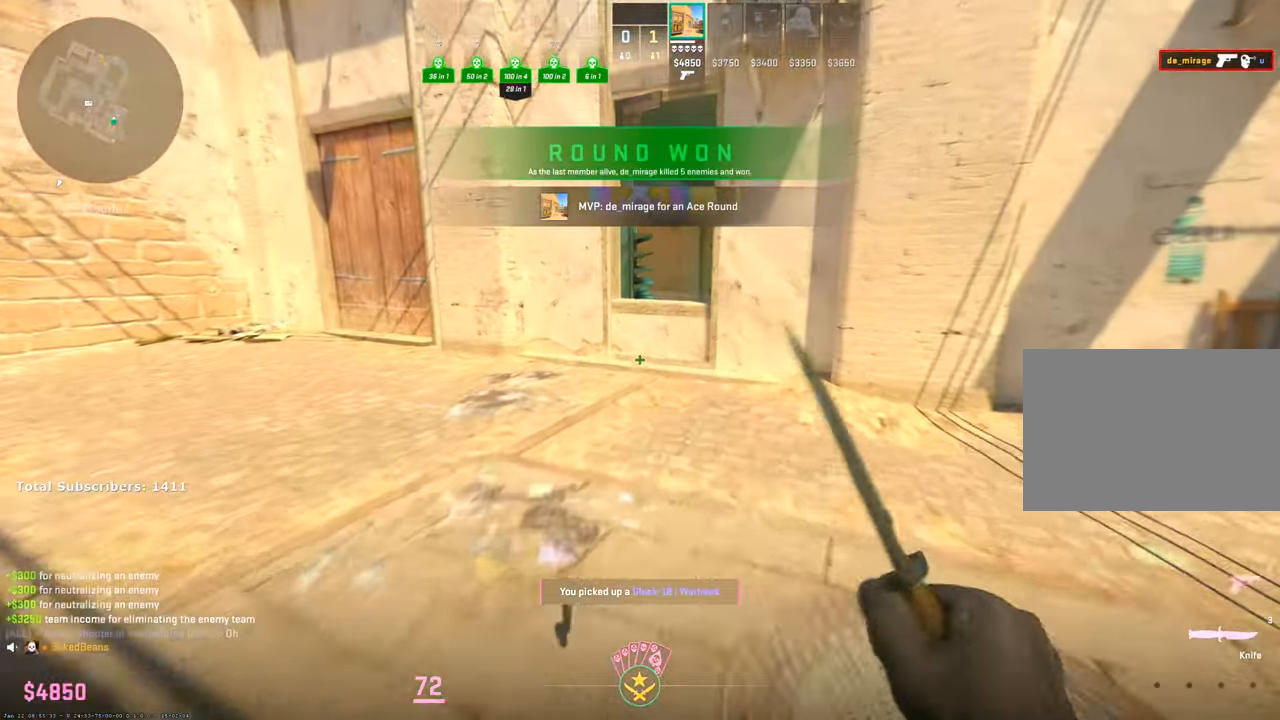
{"keys": ["w"], "mouse": [], "events": []}
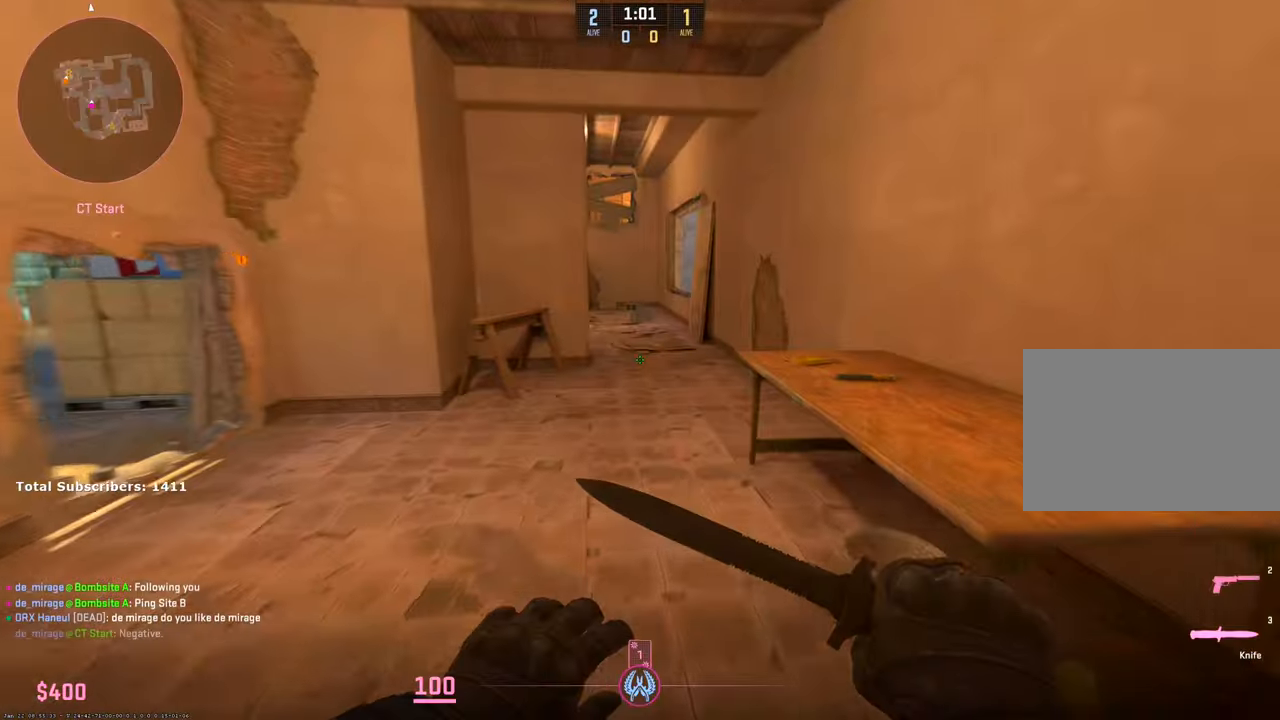
{"keys": ["a"], "mouse": [], "events": [[83, "a", "down"], [133, "w", "up"]]}
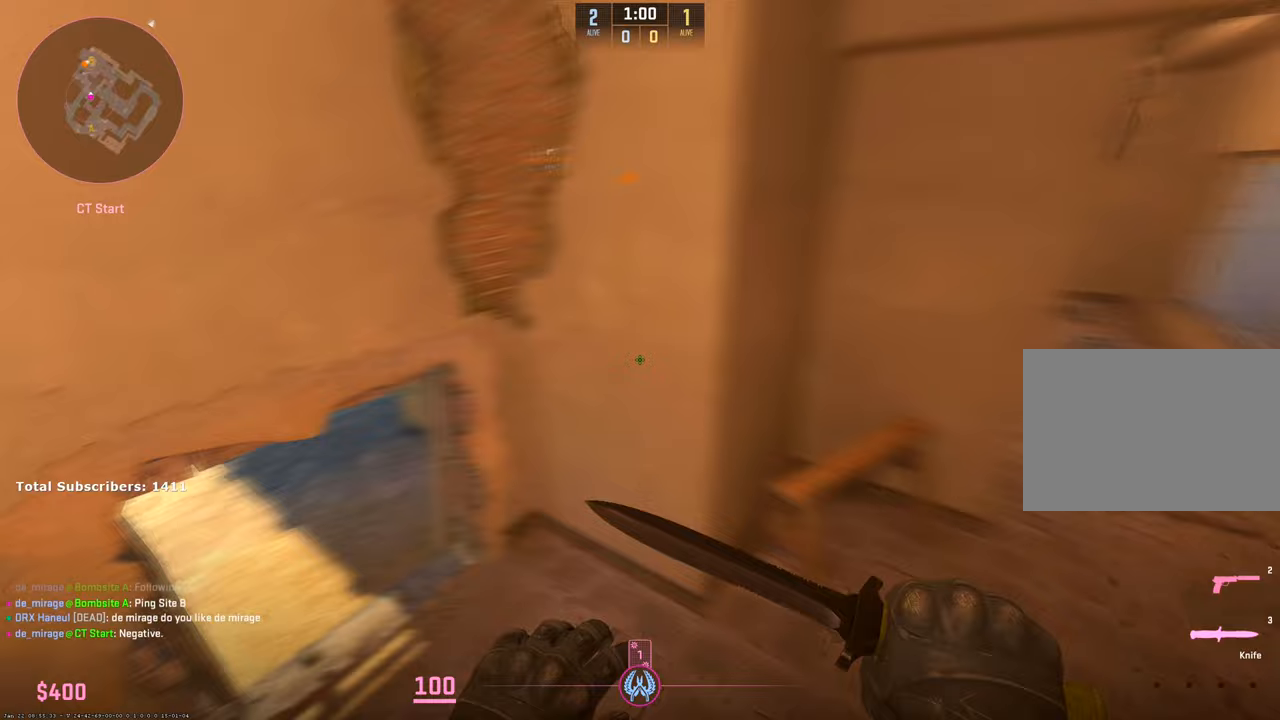
{"keys": ["w"], "mouse": [], "events": [[33, "ctrl", "down"], [383, "ctrl", "up"], [400, "w", "down"], [450, "a", "up"]]}
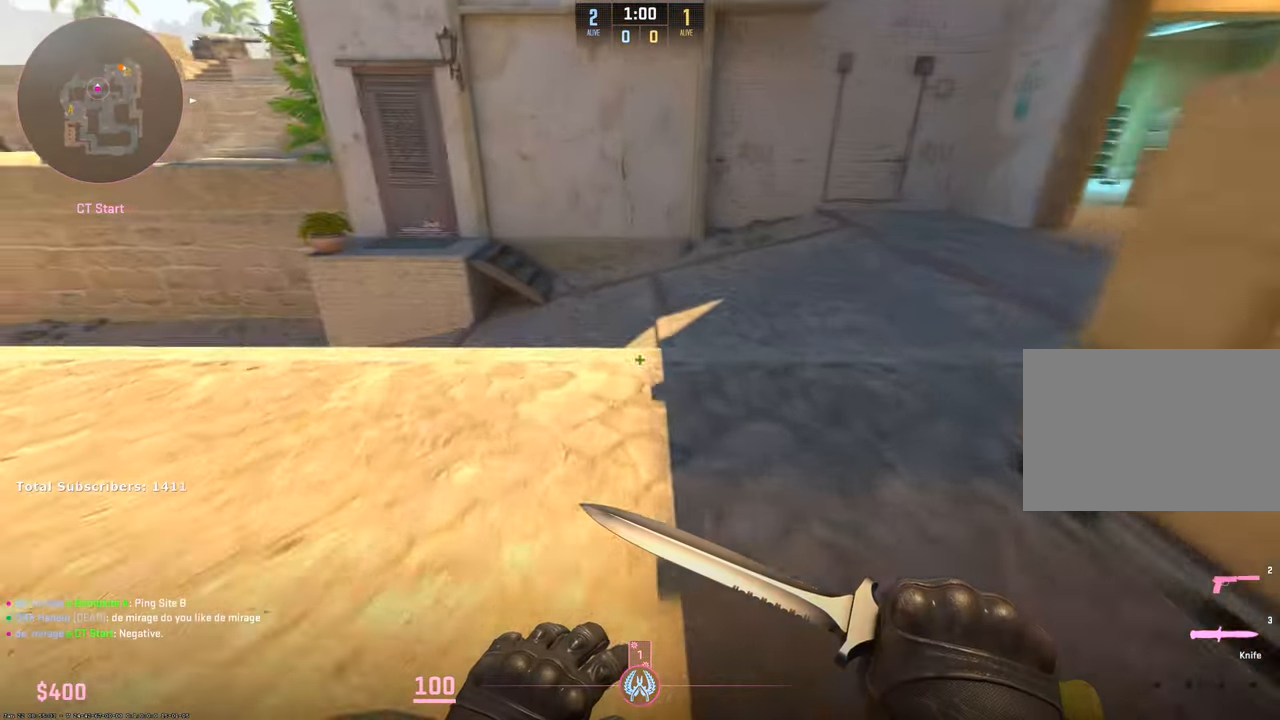
{"keys": ["d"], "mouse": [], "events": [[283, "mouse_right", "down"], [383, "d", "down"], [433, "w", "up"], [483, "mouse_right", "up"]]}
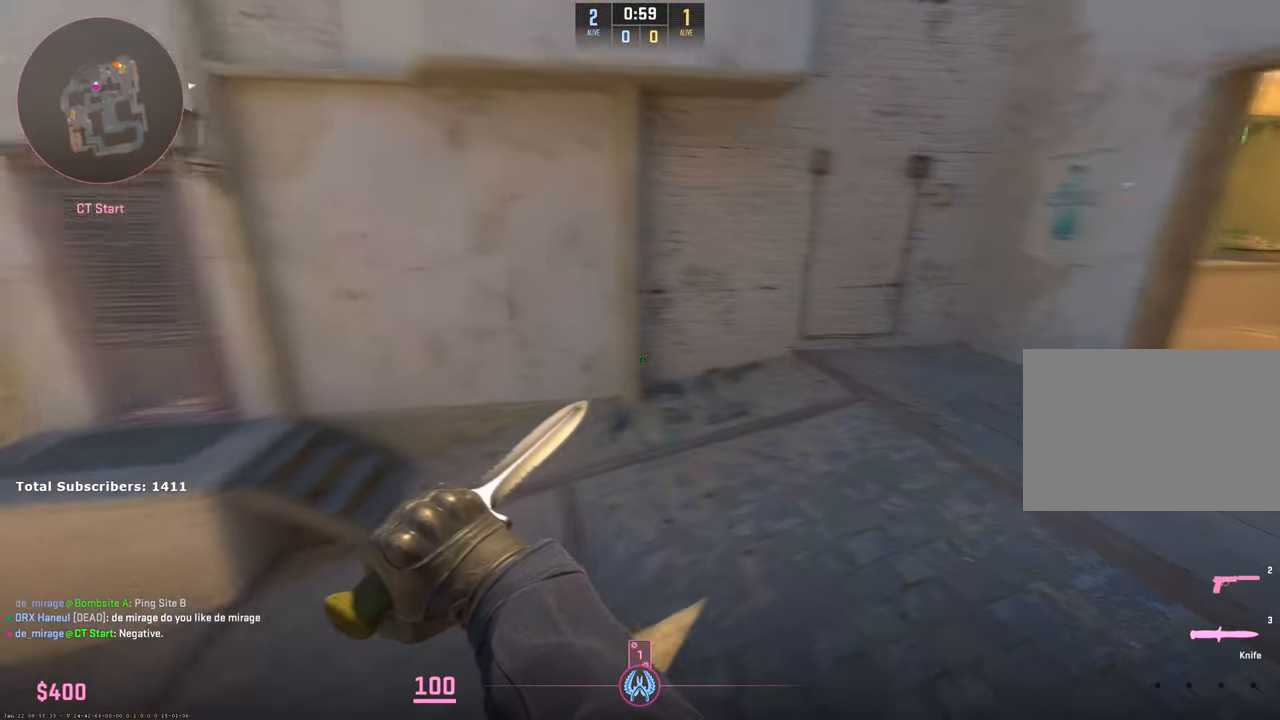
{"keys": ["d"], "mouse": [], "events": [[83, "2", "down"], [233, "2", "up"]]}
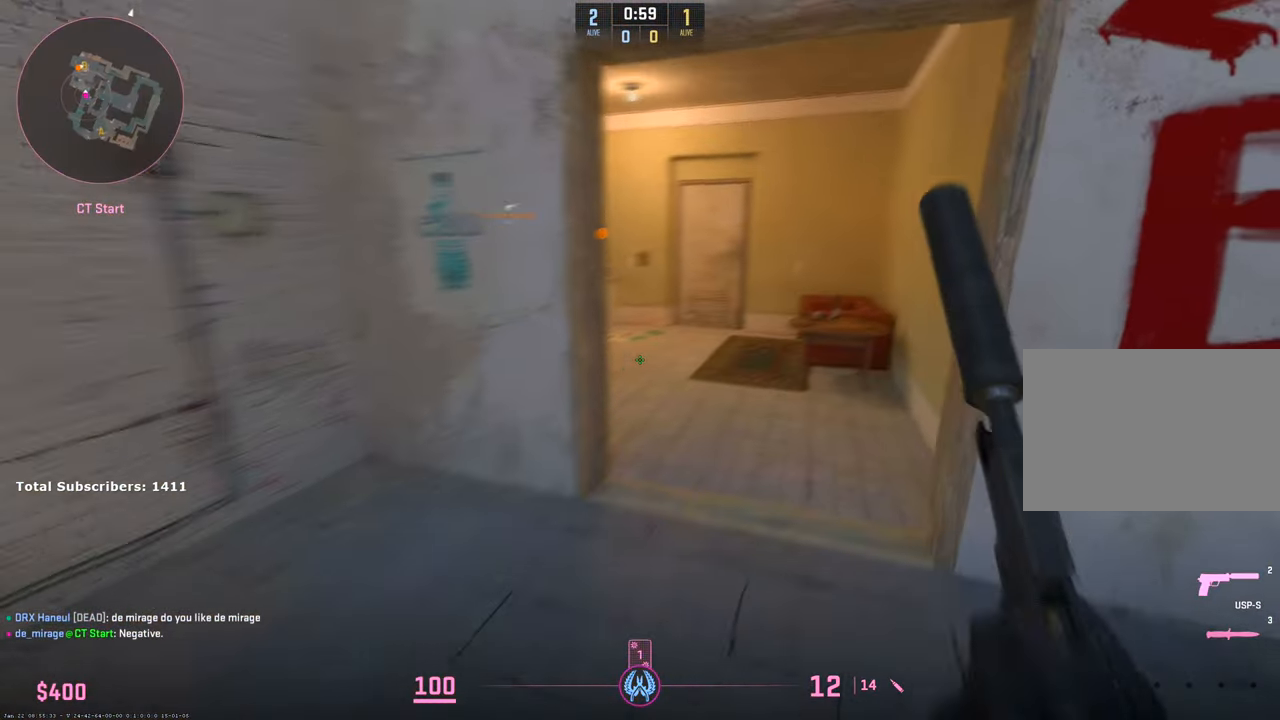
{"keys": ["w"], "mouse": [], "events": [[100, "w", "down"], [133, "d", "up"], [267, "d", "down"], [417, "d", "up"]]}
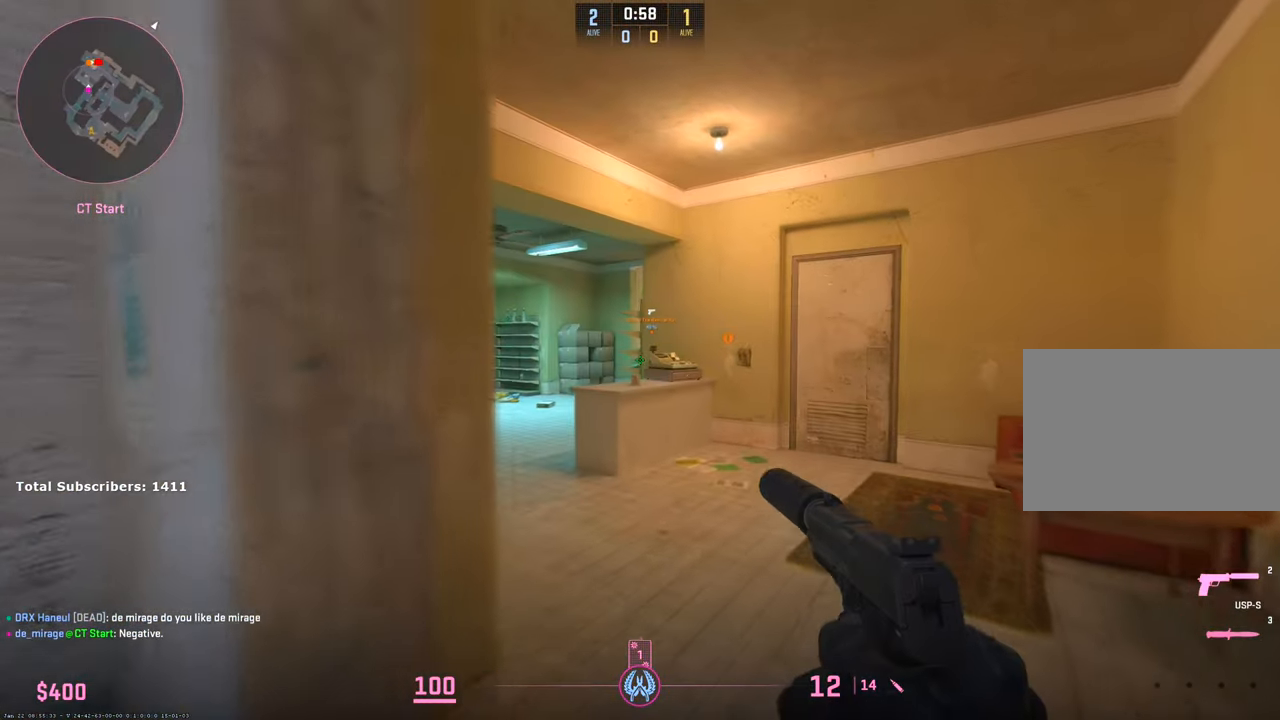
{"keys": ["a", "w"], "mouse": [], "events": [[250, "a", "down"]]}